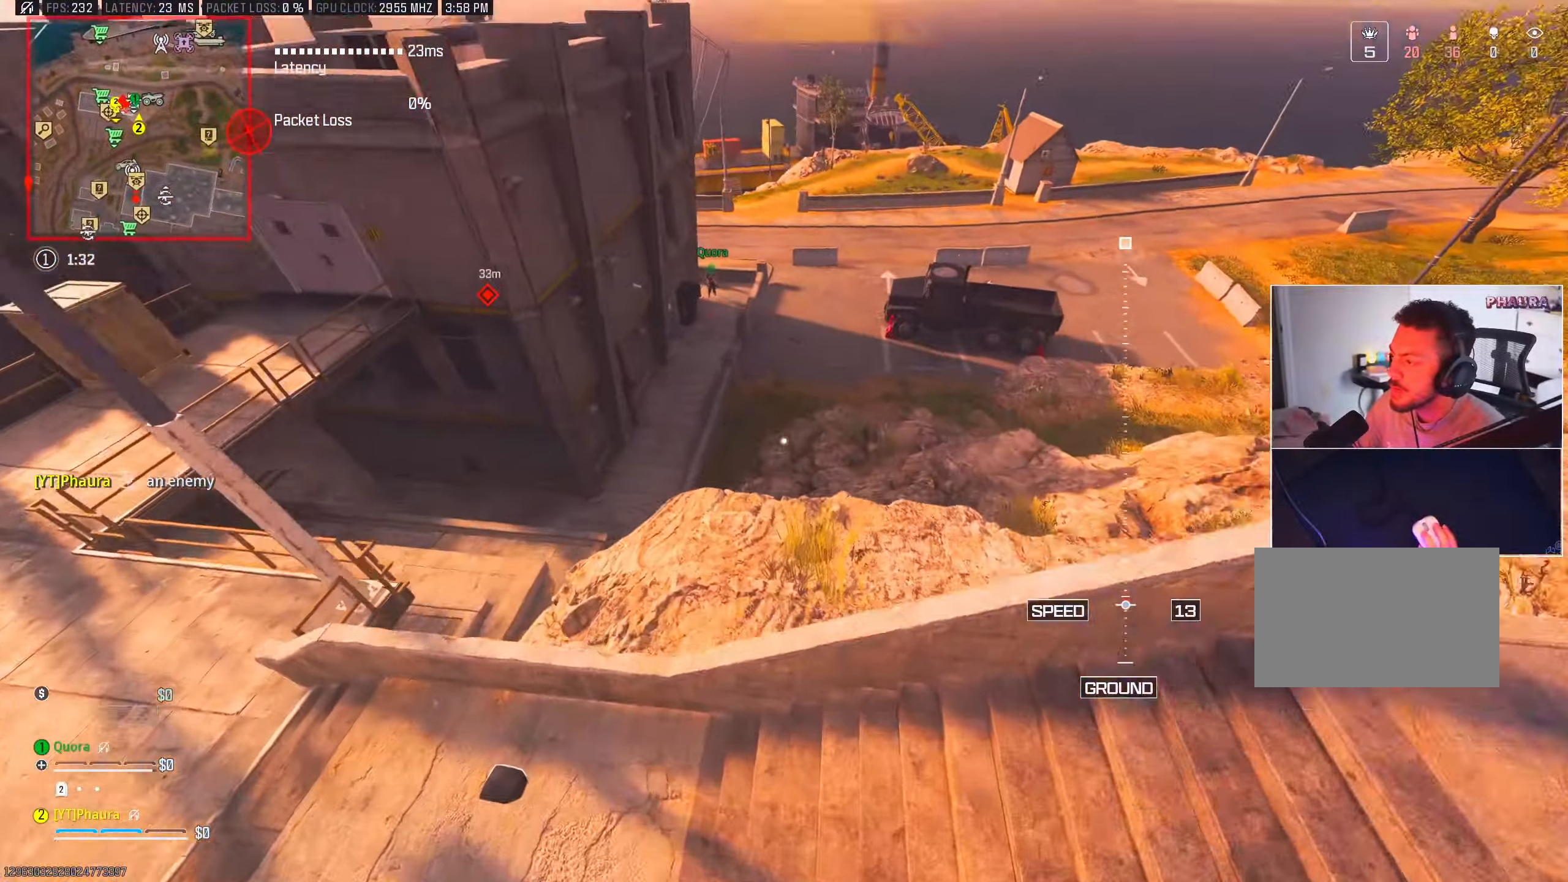
Gameplay with keyboard and mouse; each line is a JSON object with the keys and mouse buttons held at the frame after it. "events" lists presses ("down") and releases ("up") of "1", "2", "3", "4", "5", "a", "alt", "b", "c", "ctrl", "d", "e", "f", "g", "q", "r", "s", "shift", "space", "t", "tab", "tilde", "v", "w", "x", "z", "mouse_left", "mouse_wheel", "mouse_right", "mouse_mb4" and "mouse_mb5" between this image and that frame as [ms after this image, input, new state], when the widget could be followed in between. "mouse_left", "mouse_wheel", "mouse_right", "mouse_mb4", "mouse_mb5" = the "left", "wheel", "right", "mb4", "mb5" buttons of the "mouse" list. No other keys are recorded. "wheel" means that the mouse wheel is clicked or scrolled. Mouse movement is not recorded.
{"keys": ["a", "w"], "mouse": [], "events": [[17, "x", "down"], [50, "d", "up"], [100, "x", "up"], [117, "a", "down"], [183, "e", "down"], [200, "x", "down"], [217, "space", "down"], [250, "e", "up"], [300, "x", "up"], [317, "space", "up"]]}
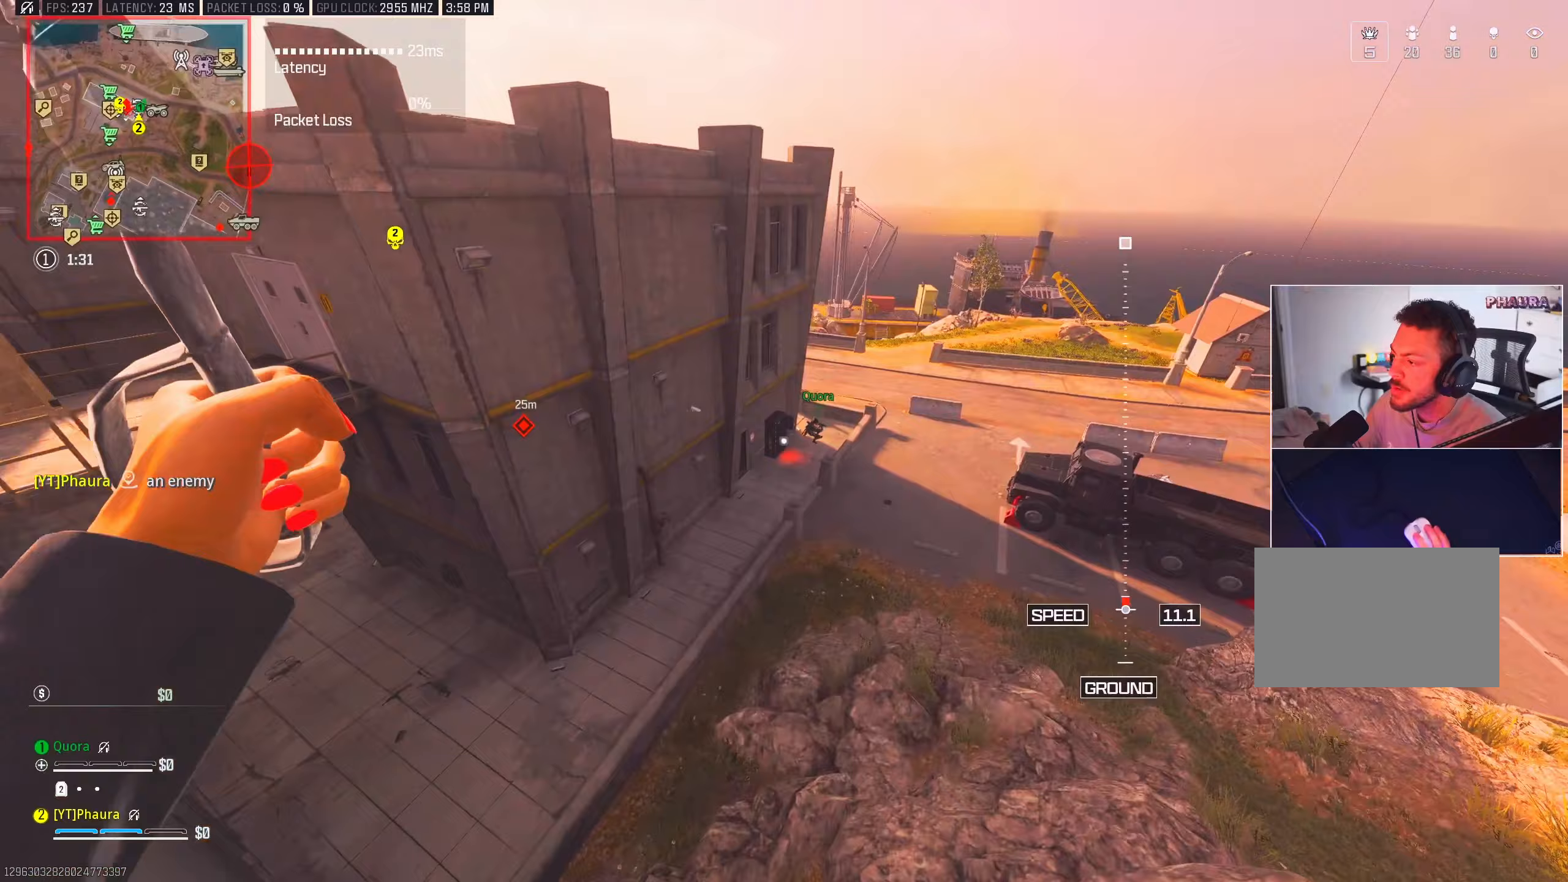
{"keys": ["d", "w"], "mouse": [], "events": [[117, "a", "up"], [267, "a", "down"], [350, "a", "up"], [350, "c", "down"], [450, "c", "up"], [450, "d", "down"]]}
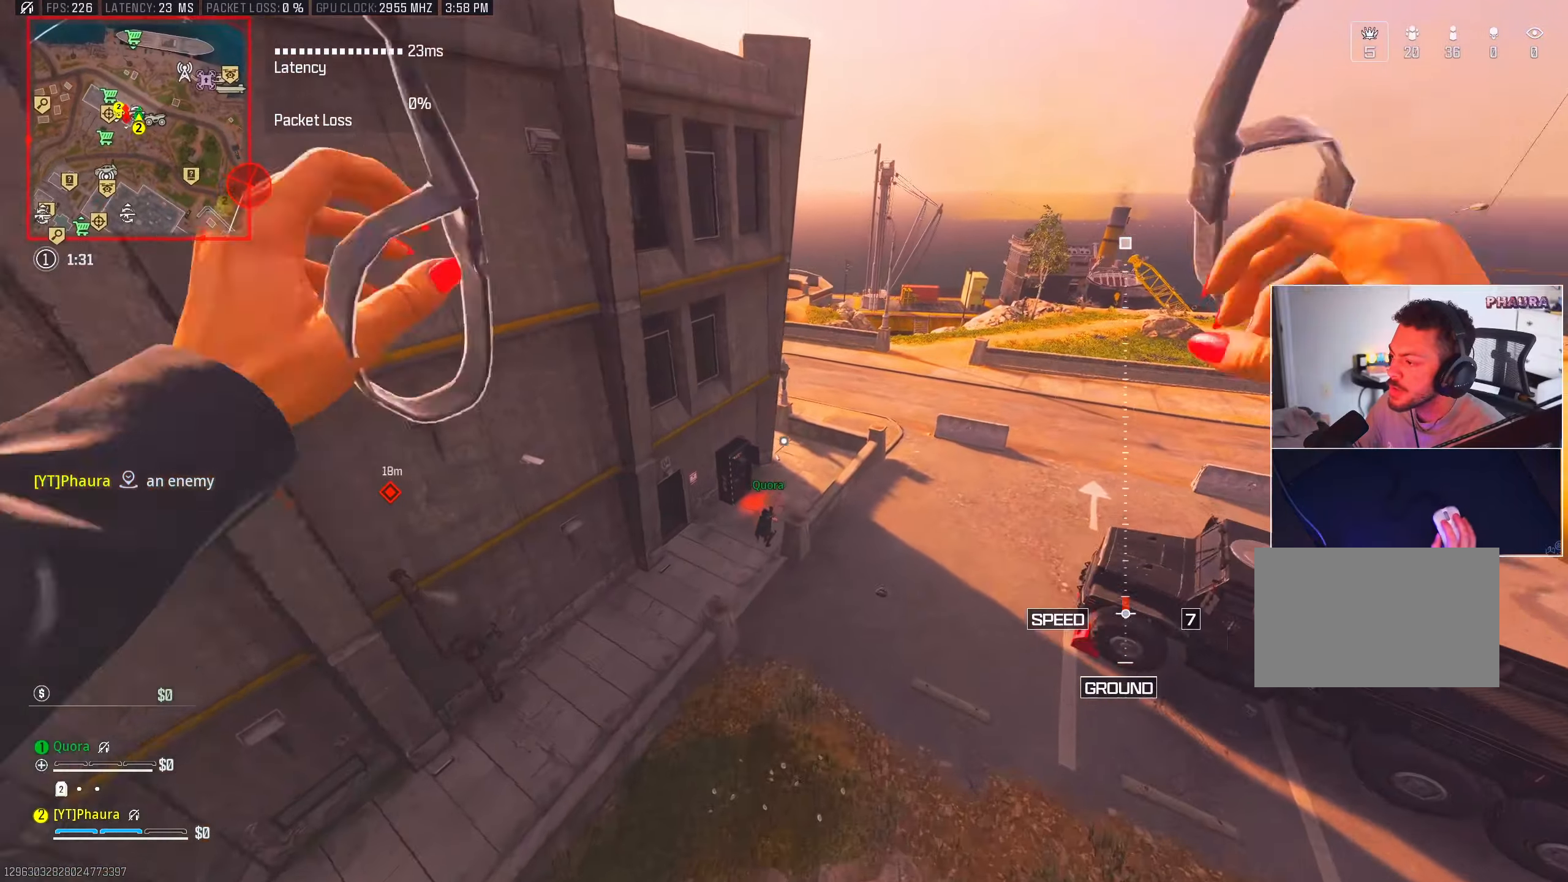
{"keys": ["a"], "mouse": [], "events": [[50, "w", "up"], [183, "s", "down"], [283, "a", "down"], [333, "d", "up"], [467, "s", "up"]]}
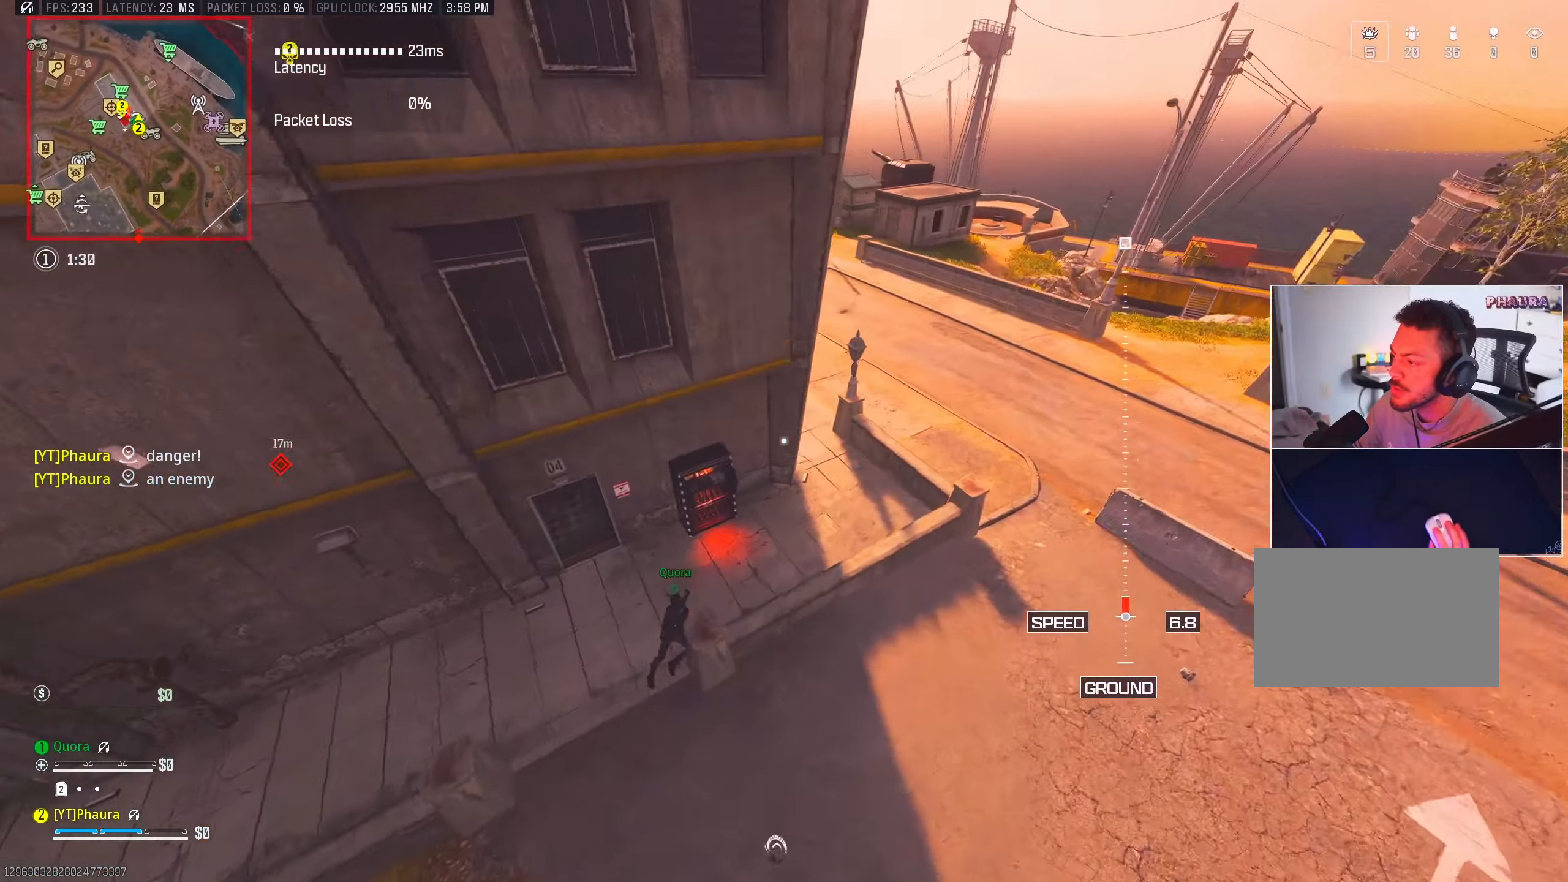
{"keys": ["a", "w"], "mouse": [], "events": [[117, "w", "down"]]}
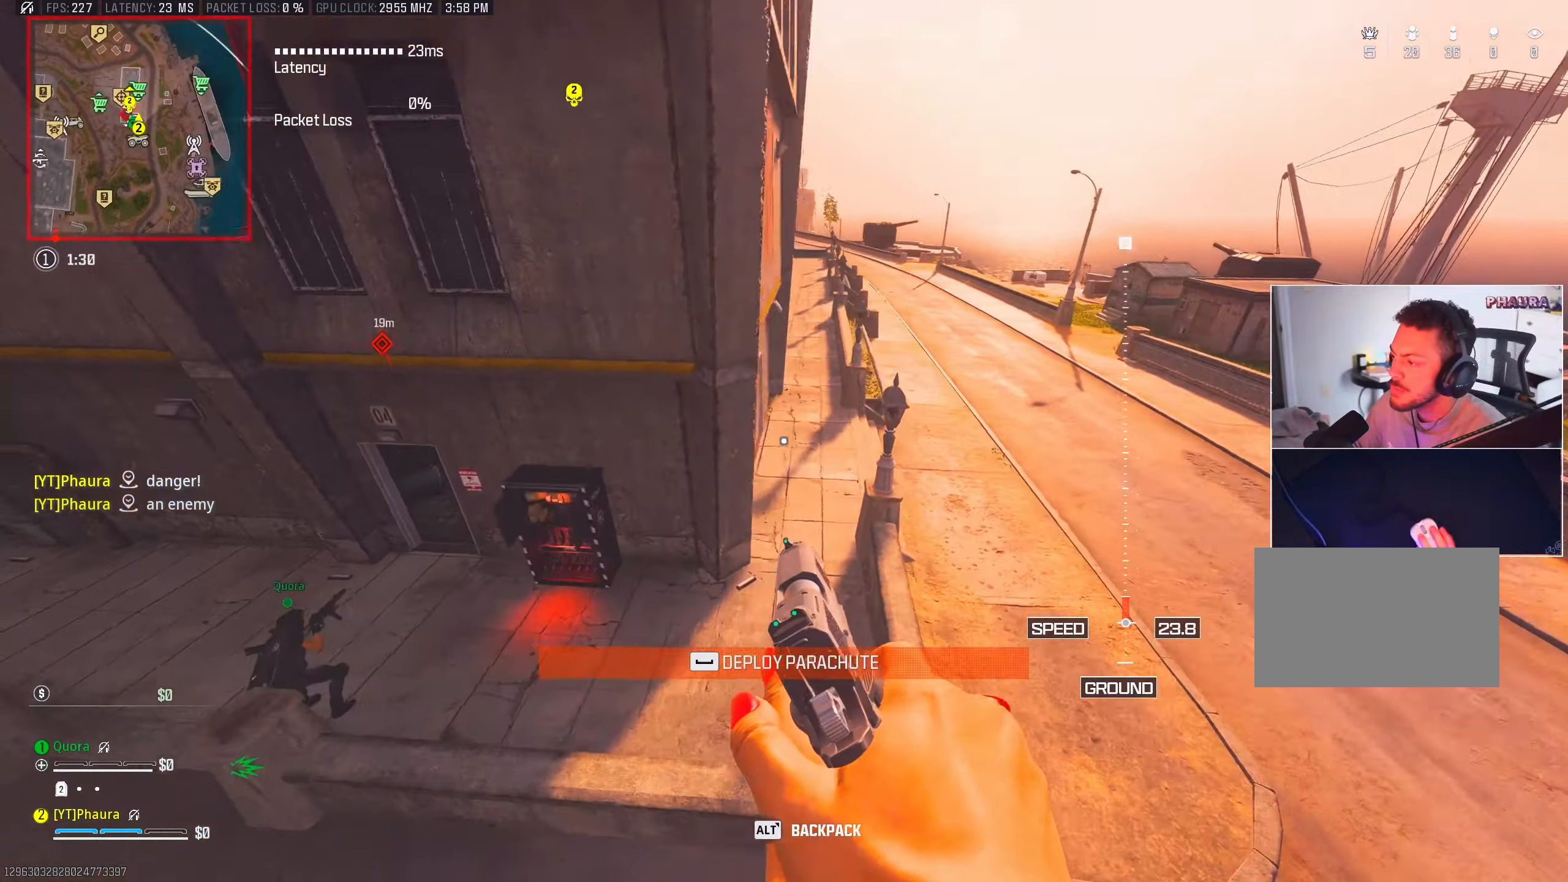
{"keys": ["w", "x"], "mouse": []}
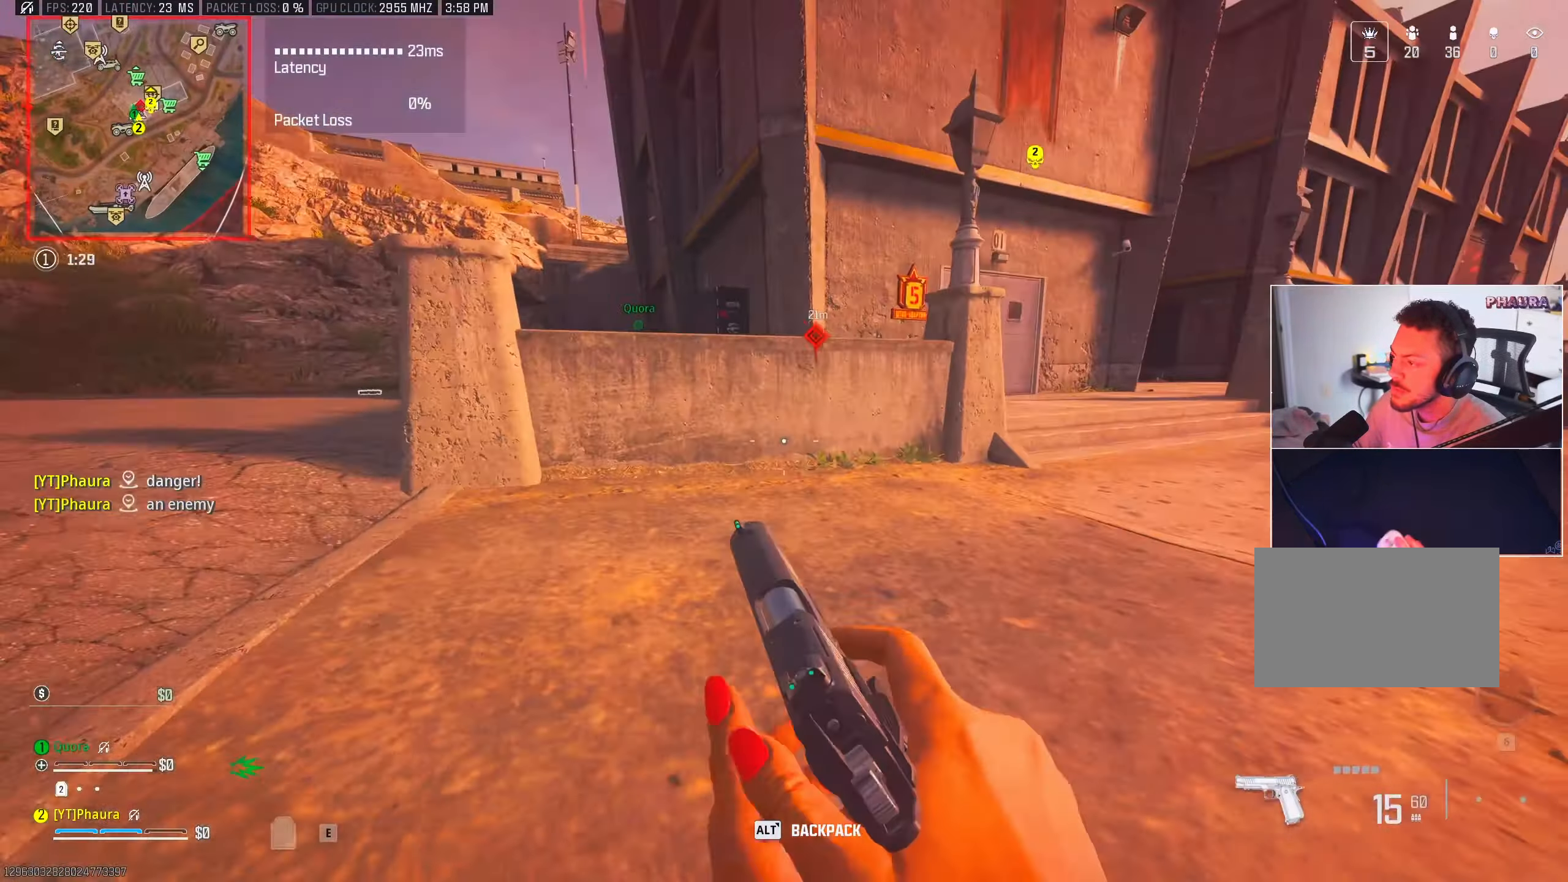
{"keys": ["a"], "mouse": [], "events": [[50, "x", "up"], [133, "a", "down"], [233, "w", "up"]]}
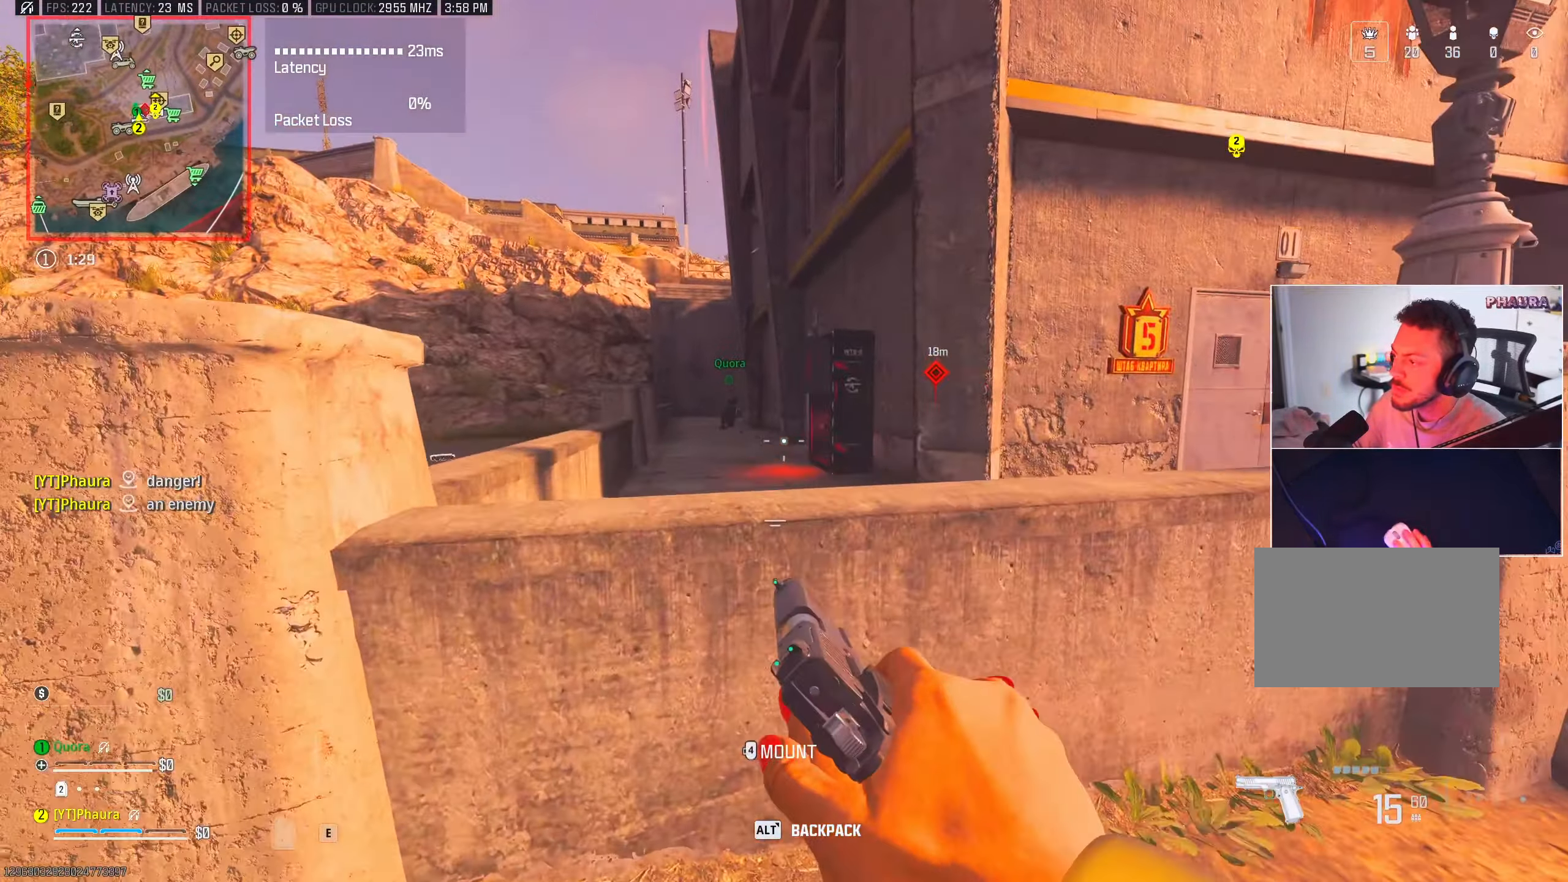
{"keys": ["a"], "mouse": [], "events": [[100, "d", "down"], [117, "a", "up"], [250, "a", "down"], [250, "d", "up"]]}